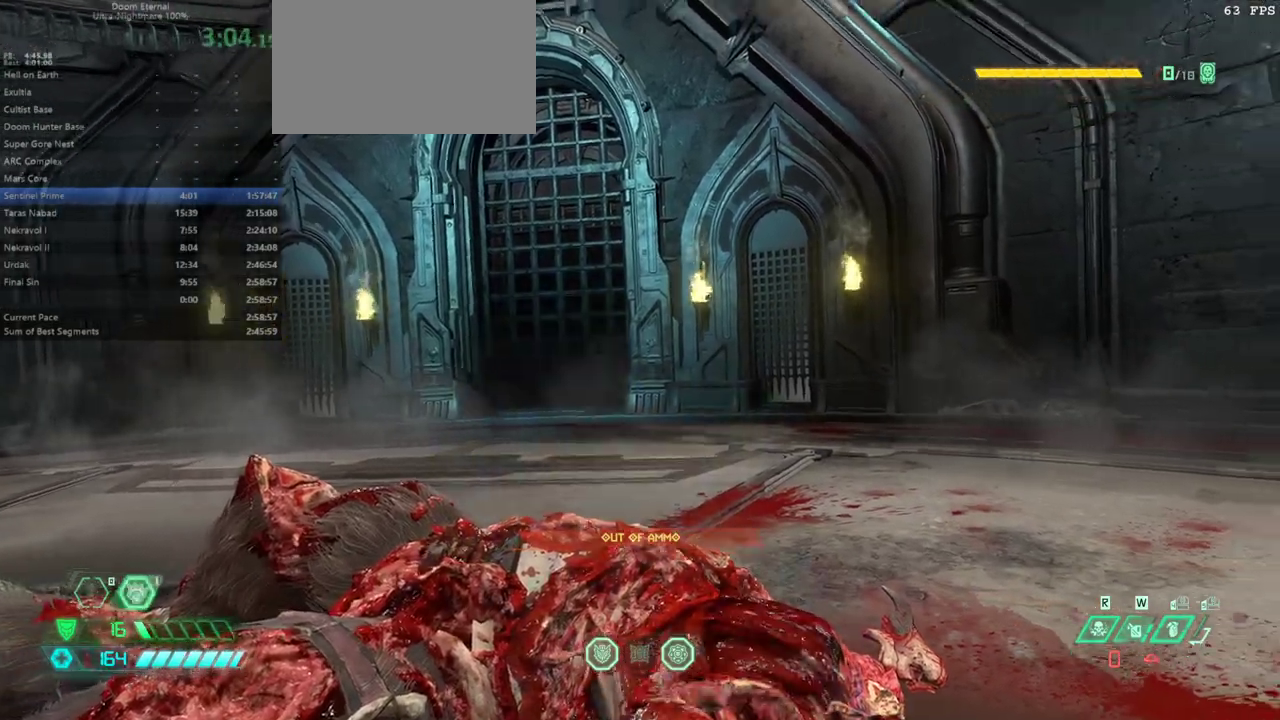
Gameplay with keyboard and mouse; each line is a JSON object with the keys and mouse buttons held at the frame after it. "events" lists presses ("down") and releases ("up") of "1", "2", "3", "4", "5", "6", "a", "alt", "c", "caps_lock", "ctrl", "d", "e", "f", "g", "q", "r", "s", "shift", "space", "t", "tab", "v", "w", "x", "z", "mouse_left", "mouse_wheel" and "mouse_right" between this image and that frame as [ms after this image, input, new state], when the widget could be followed in between. "mouse_left", "mouse_wheel", "mouse_right" = the "left", "wheel", "right" buttons of the "mouse" list. No other keys are recorded. "wheel" means that the mouse wheel is clicked or scrolled. Not read: mouse_move.
{"keys": ["r"], "mouse": [], "events": [[400, "r", "down"]]}
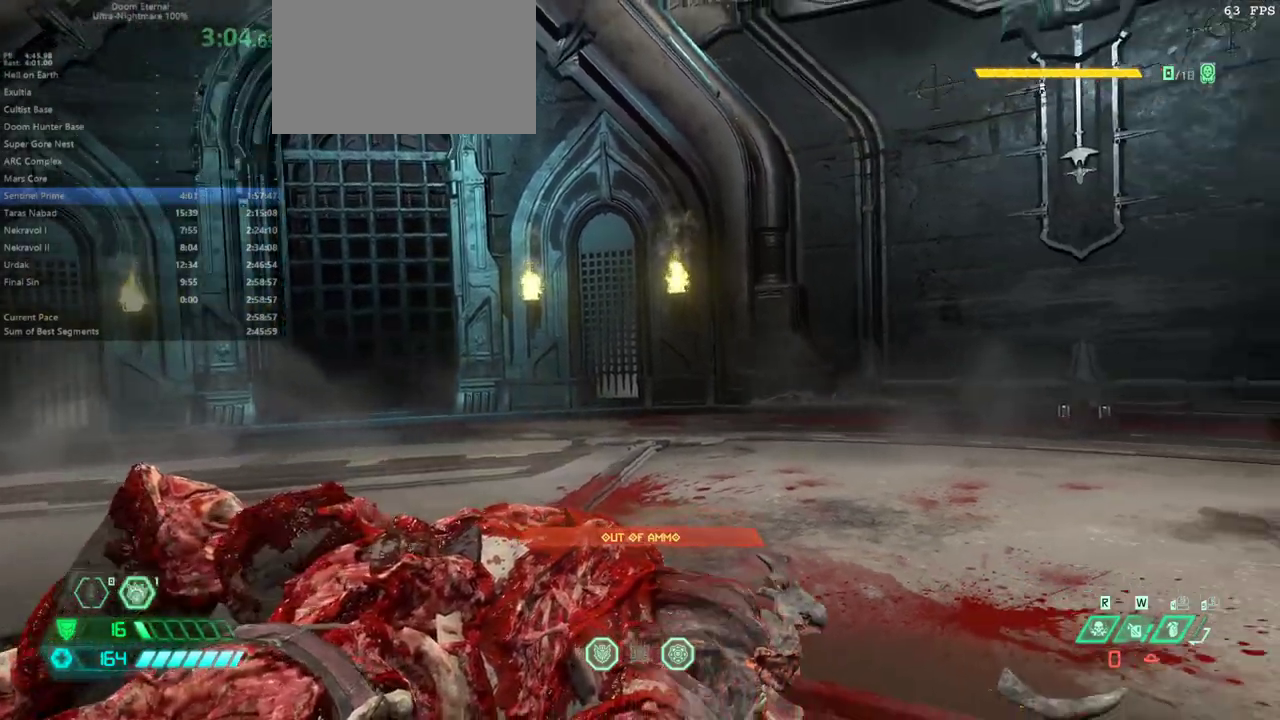
{"keys": [], "mouse": [], "events": [[200, "r", "up"]]}
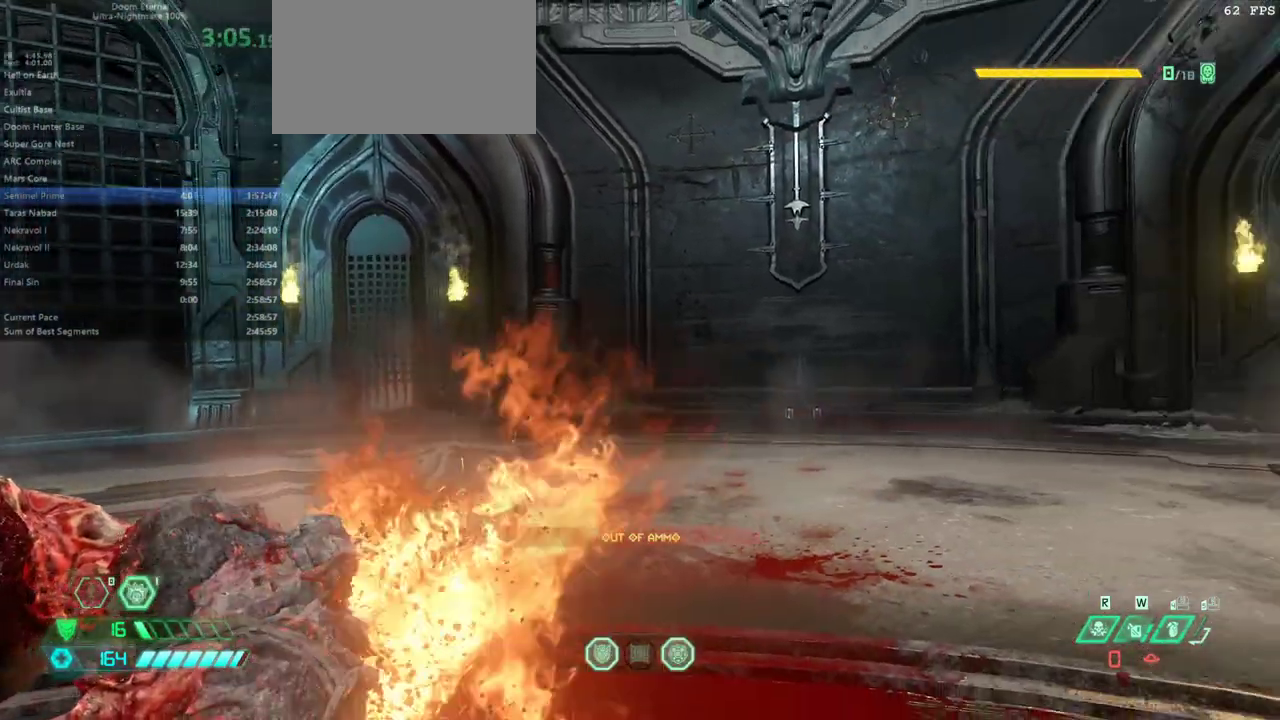
{"keys": [], "mouse": [], "events": []}
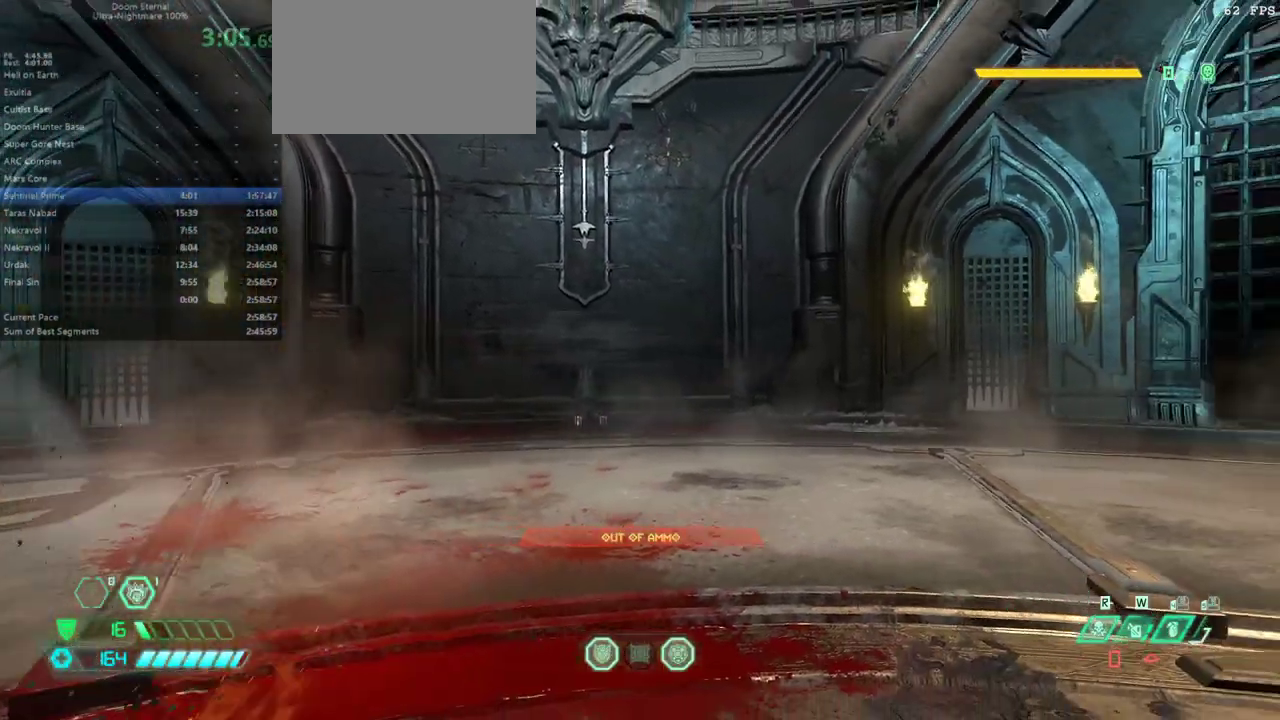
{"keys": [], "mouse": [], "events": []}
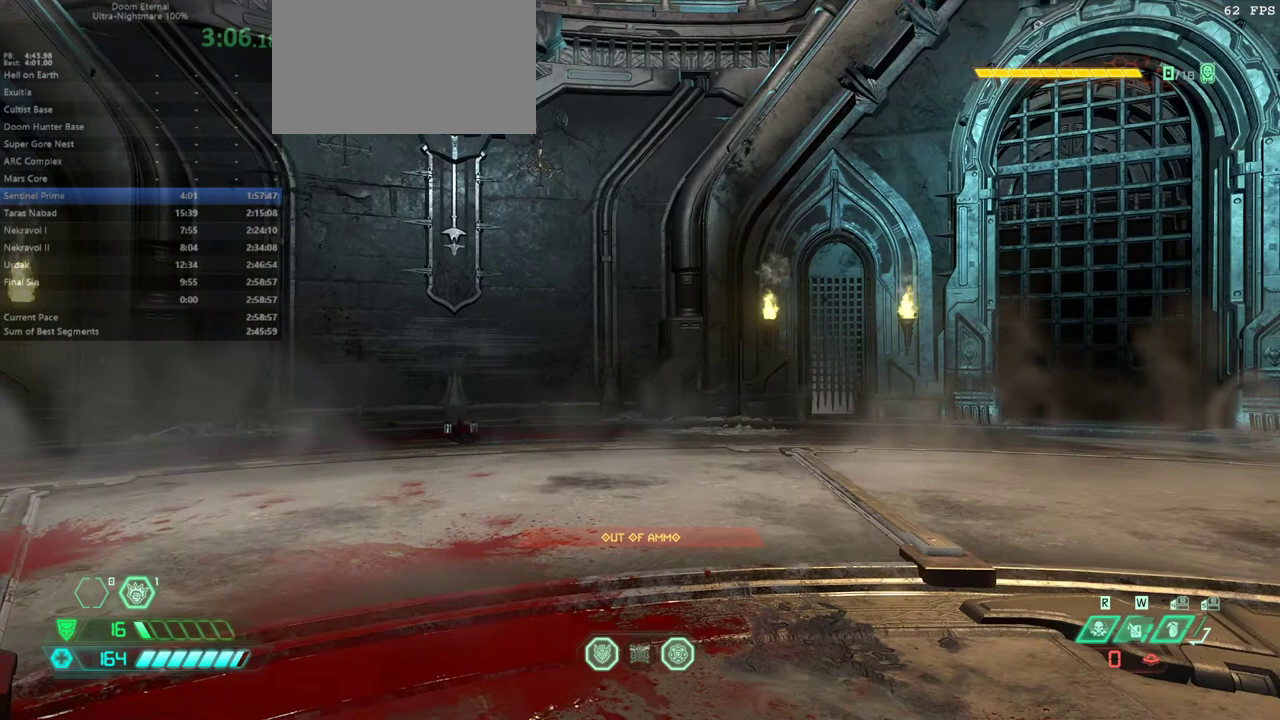
{"keys": ["r"], "mouse": [], "events": [[67, "r", "down"]]}
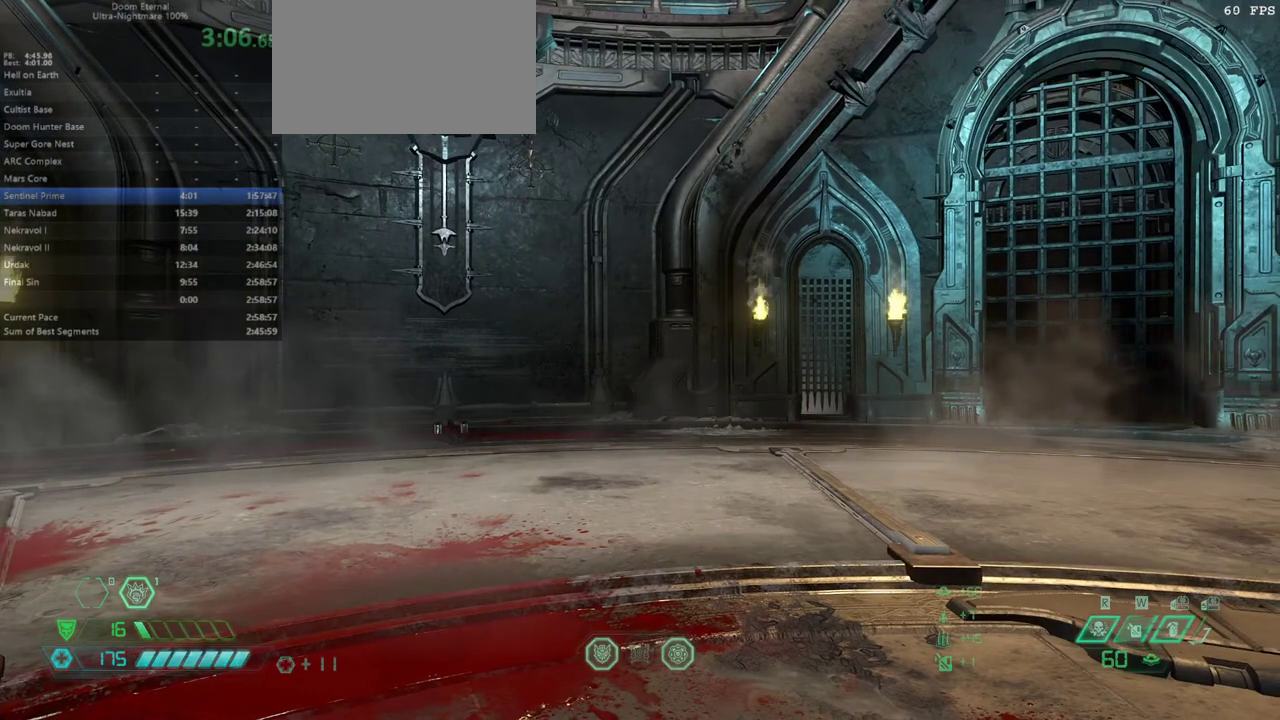
{"keys": ["r"], "mouse": [], "events": []}
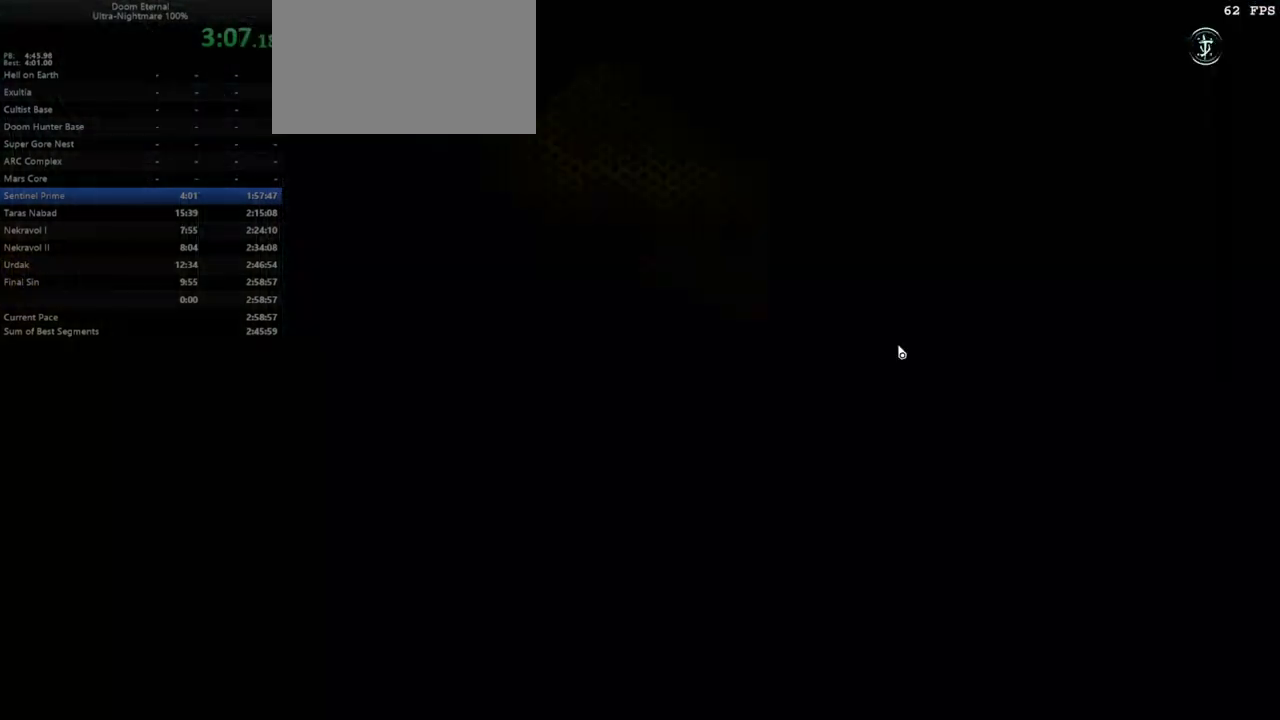
{"keys": [], "mouse": [], "events": [[133, "r", "up"], [400, "space", "down"], [467, "space", "up"]]}
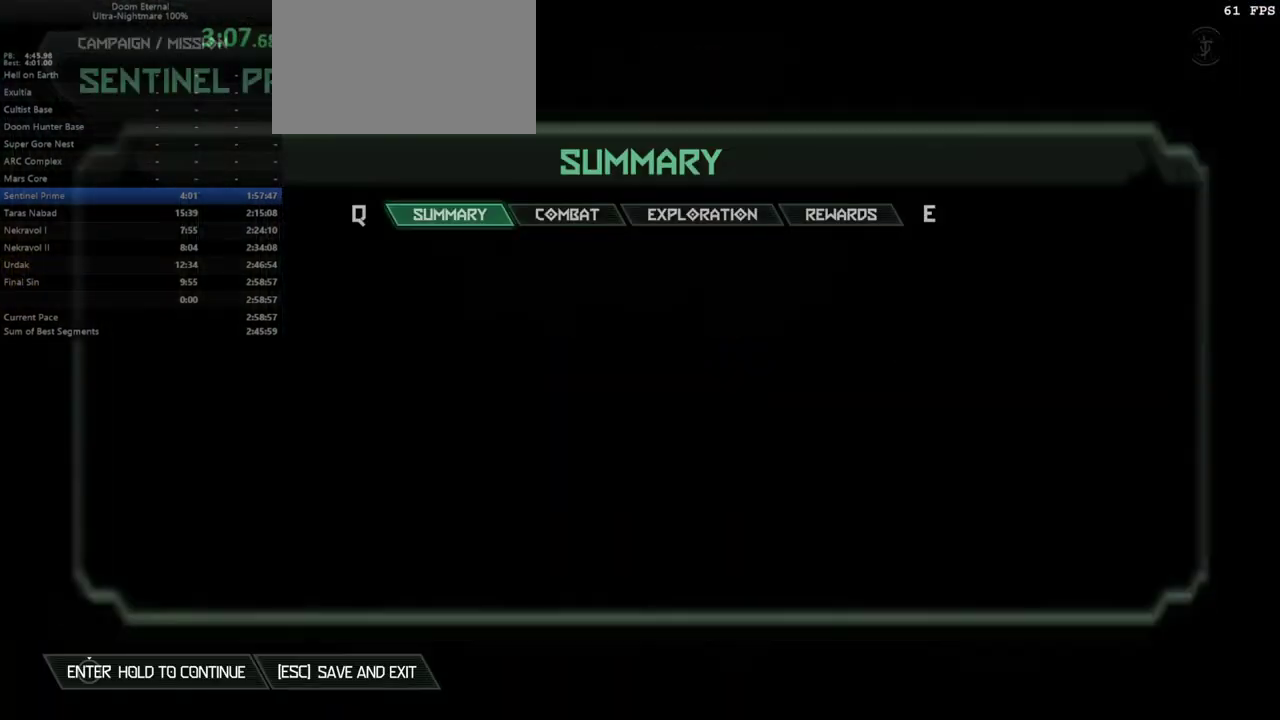
{"keys": ["space"], "mouse": [], "events": [[100, "e", "down"], [133, "e", "up"], [233, "q", "down"], [300, "q", "up"], [333, "space", "down"]]}
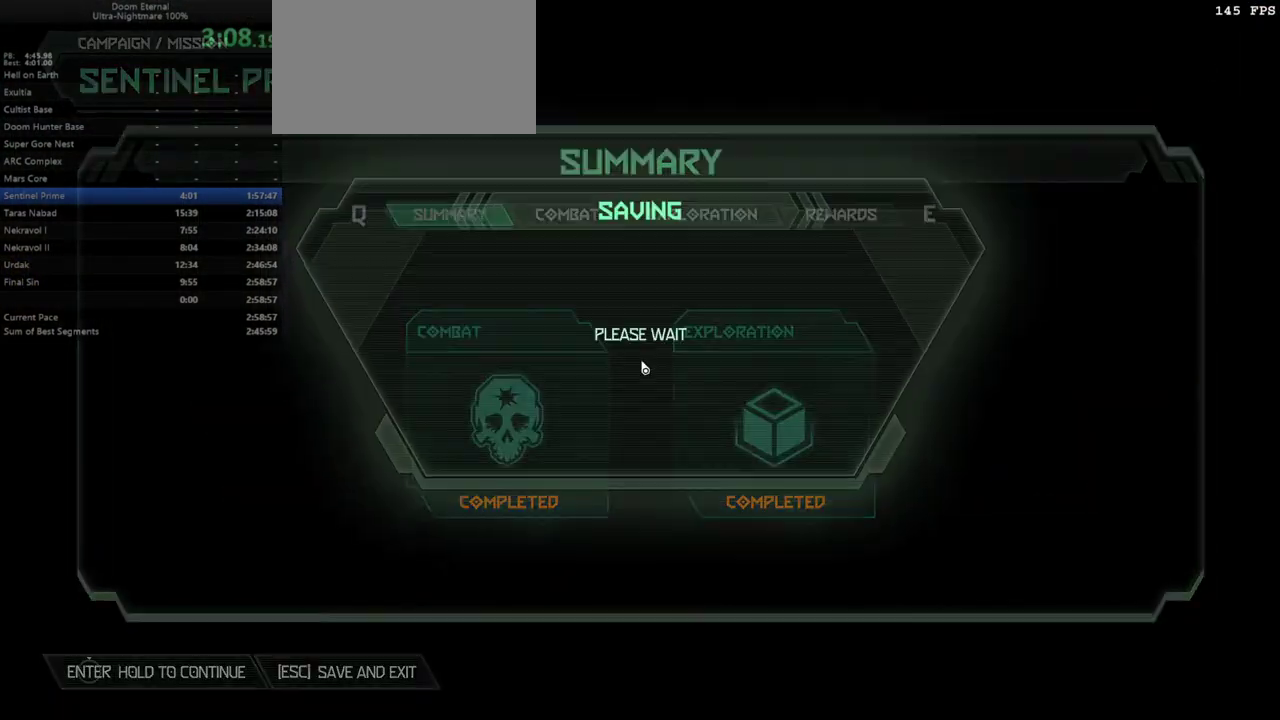
{"keys": [], "mouse": [], "events": [[400, "space", "up"]]}